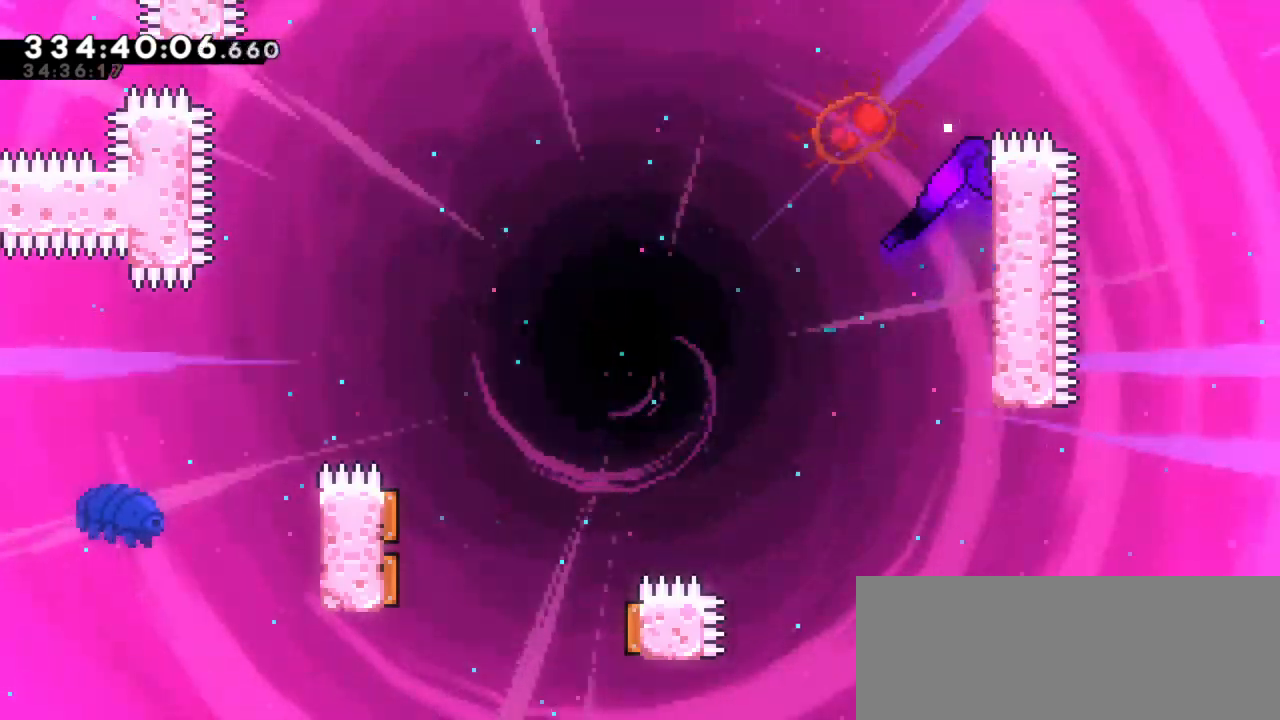
Gameplay with keyboard; each line is a JSON object with the keys held at the frame after it. "events" lists presses ("down") and releases ("up") of "dash", "demo", "down", "jump", "jump2", "left", "right" and "up" between this image and that frame as [ms after this image, input, new state], when the widget could be followed in between. No other keys are recorded. Mouse input is not recorded. Key names are as the overlay labels them; some are game actions (e.g. jump) rather than physical keys. Not read: grab.
{"keys": ["jump2", "left", "up"], "events": [[267, "left", "down"], [300, "jump2", "down"]]}
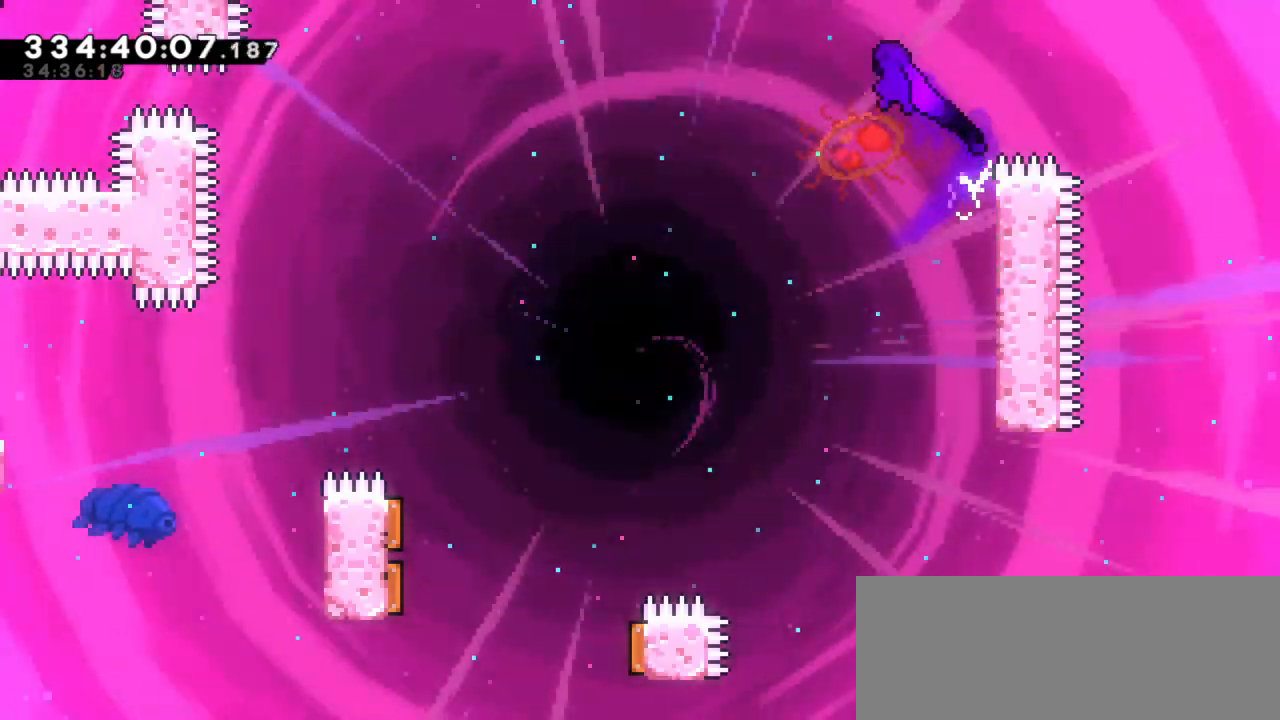
{"keys": ["jump2", "left", "up"], "events": []}
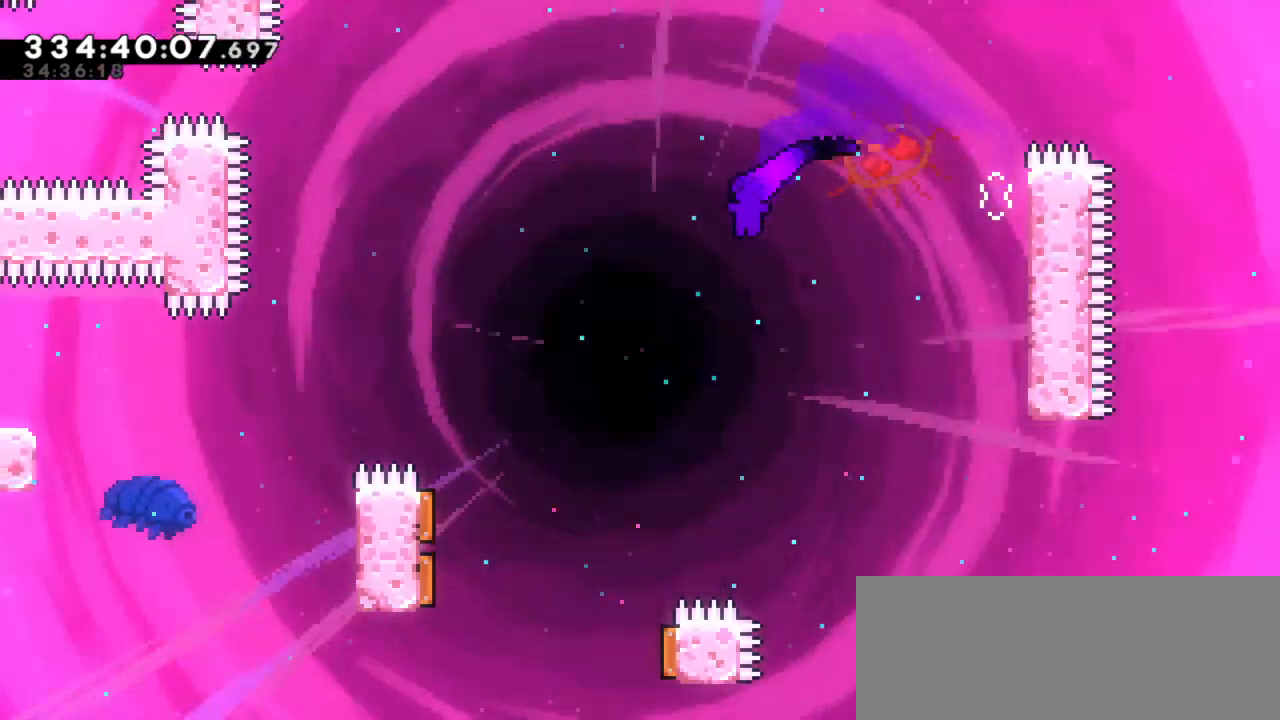
{"keys": ["dash", "left", "up"], "events": [[400, "jump2", "up"], [417, "dash", "down"]]}
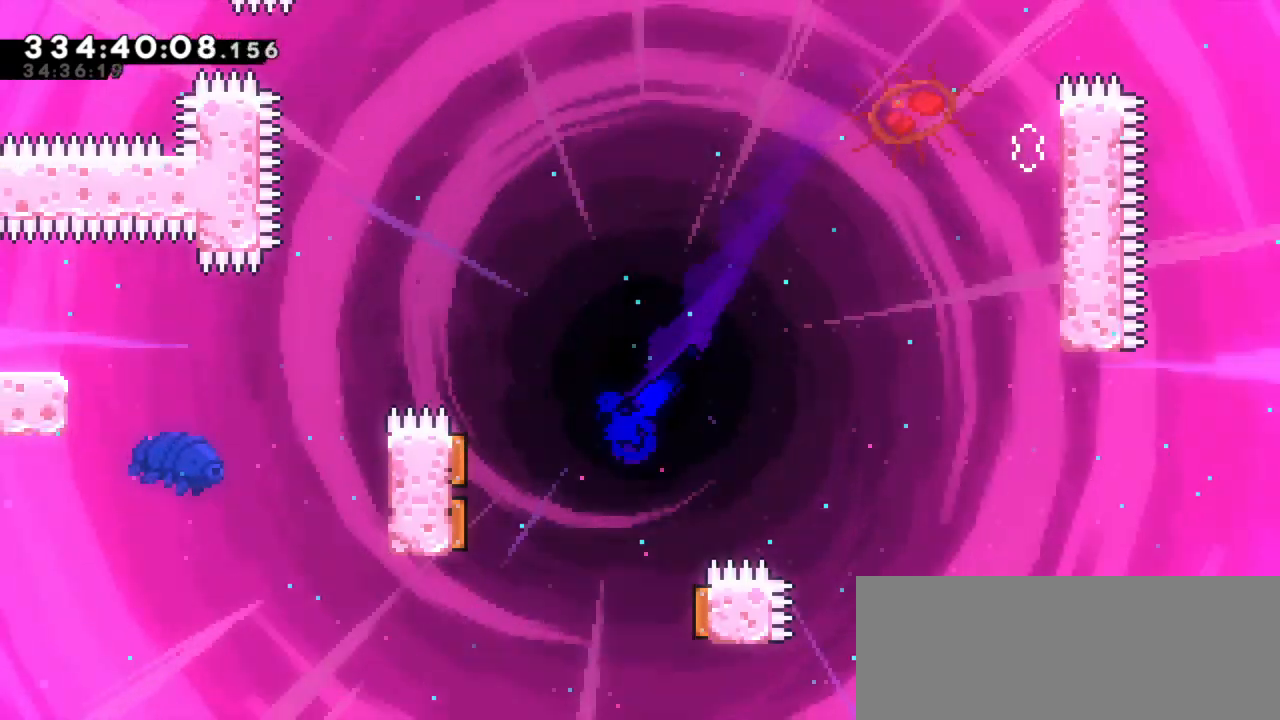
{"keys": ["left", "up"], "events": [[134, "dash", "up"]]}
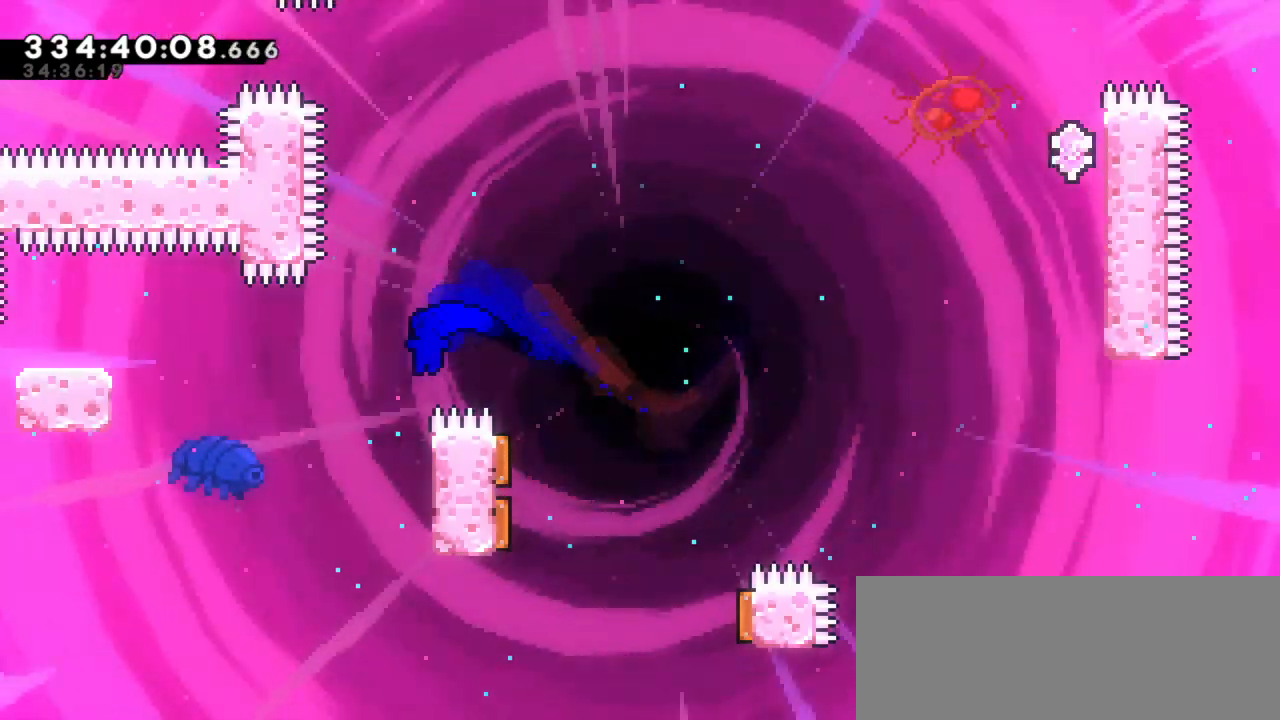
{"keys": ["right", "up"], "events": [[84, "left", "up"], [100, "up", "up"], [134, "right", "down"], [250, "up", "down"], [284, "dash", "down"], [484, "dash", "up"]]}
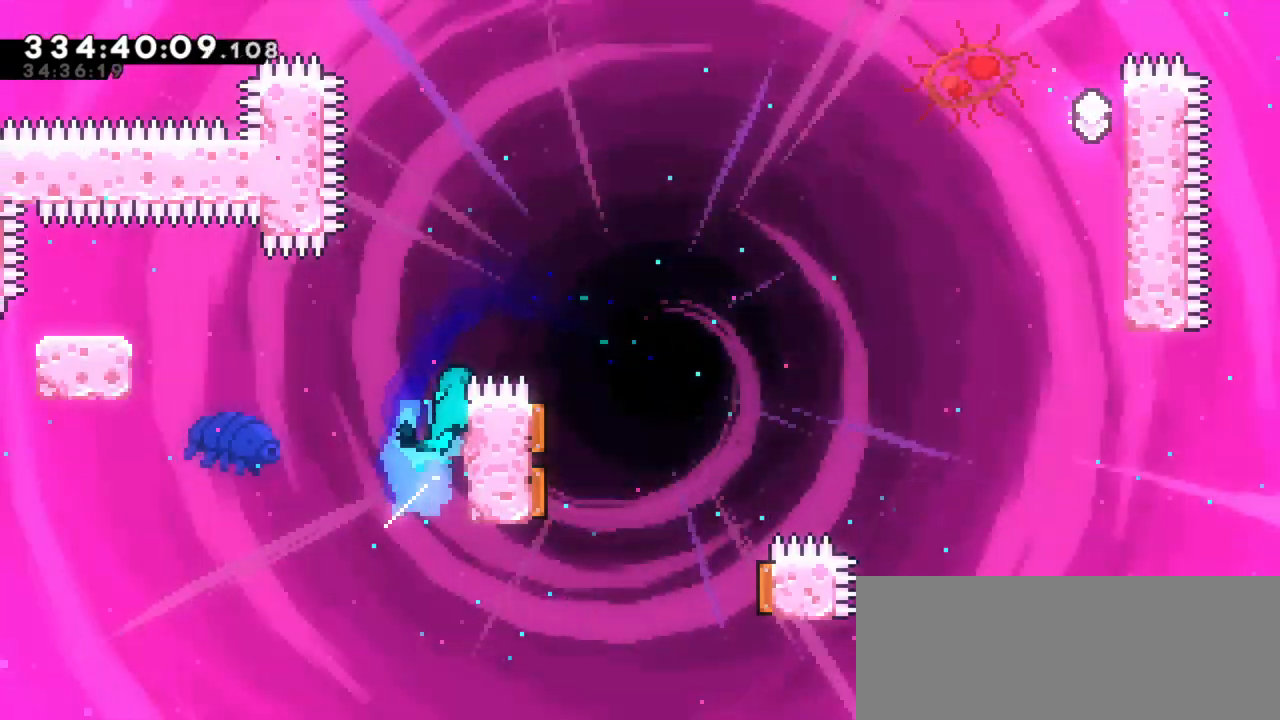
{"keys": [], "events": [[384, "right", "up"], [384, "up", "up"]]}